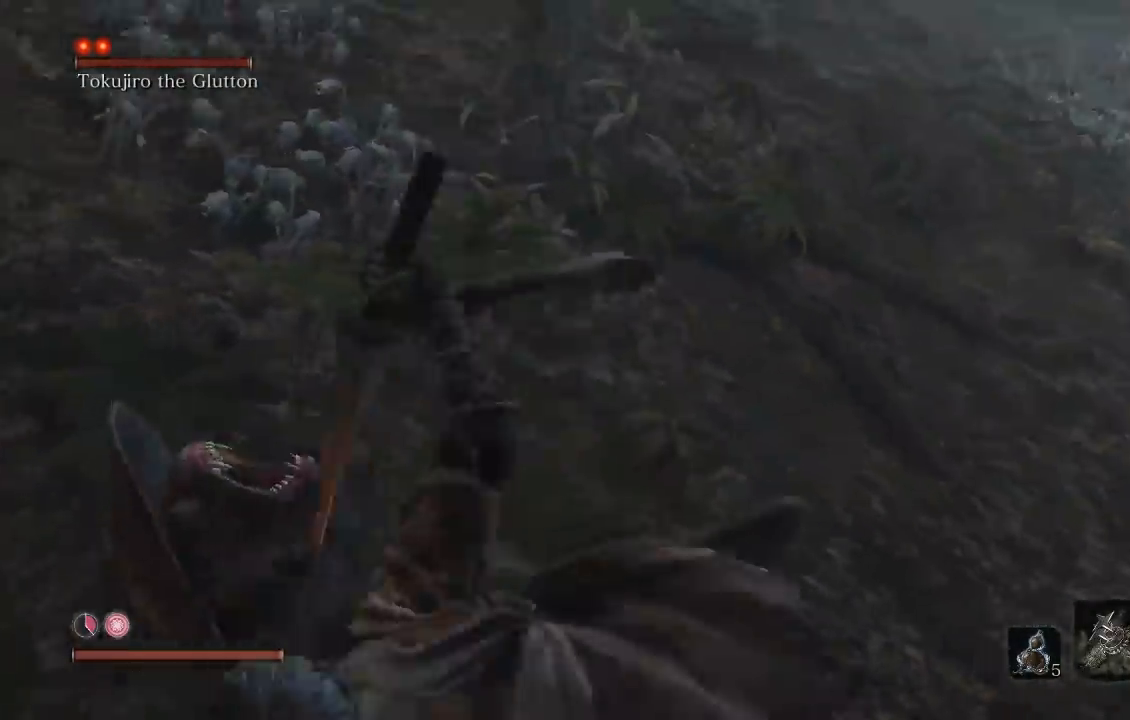
Gameplay with a controller (Xbox layout); each line is a JSON object with the inputs held at the frame after it. "events" lists button and stick changes between this image and that frame as [ms after this image, input, new state], when the widget could be followed in between.
{"buttons": [], "left_stick": "up-right", "right_stick": "left", "events": [[133, "right_stick", "center"], [250, "right_stick", "left"], [333, "left_stick", "right"], [450, "left_stick", "up-right"]]}
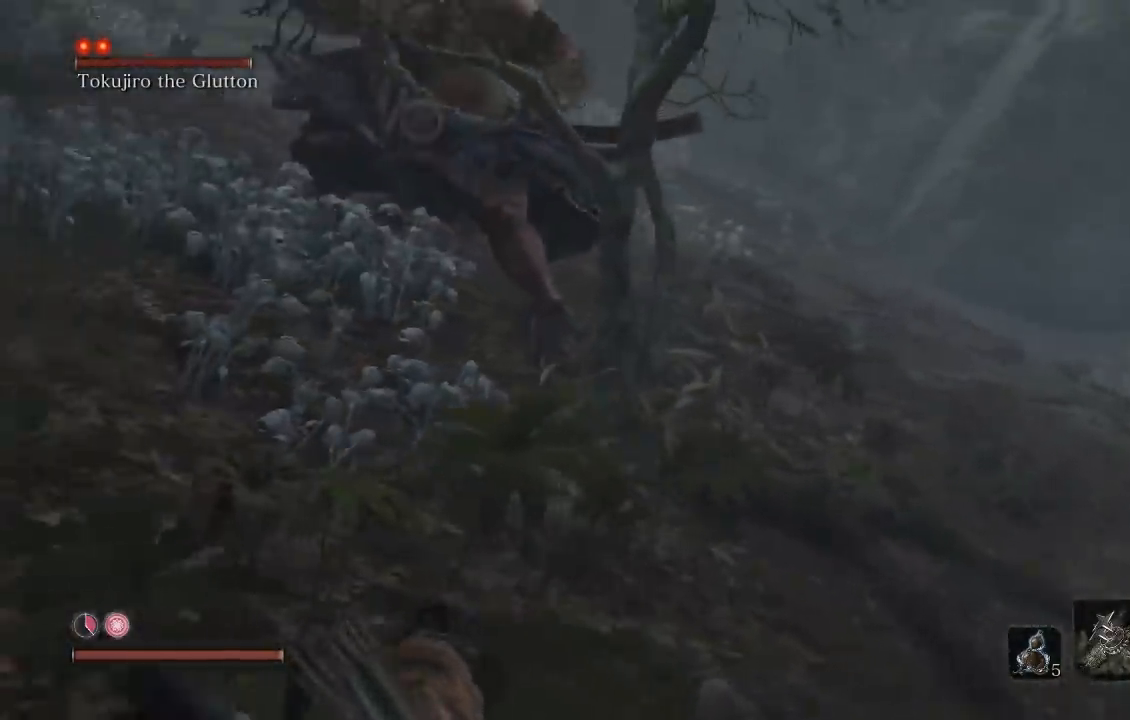
{"buttons": [], "left_stick": "right", "right_stick": "center", "events": [[100, "right_stick", "center"], [217, "left_stick", "right"], [300, "right_stick", "up-left"], [467, "right_stick", "center"]]}
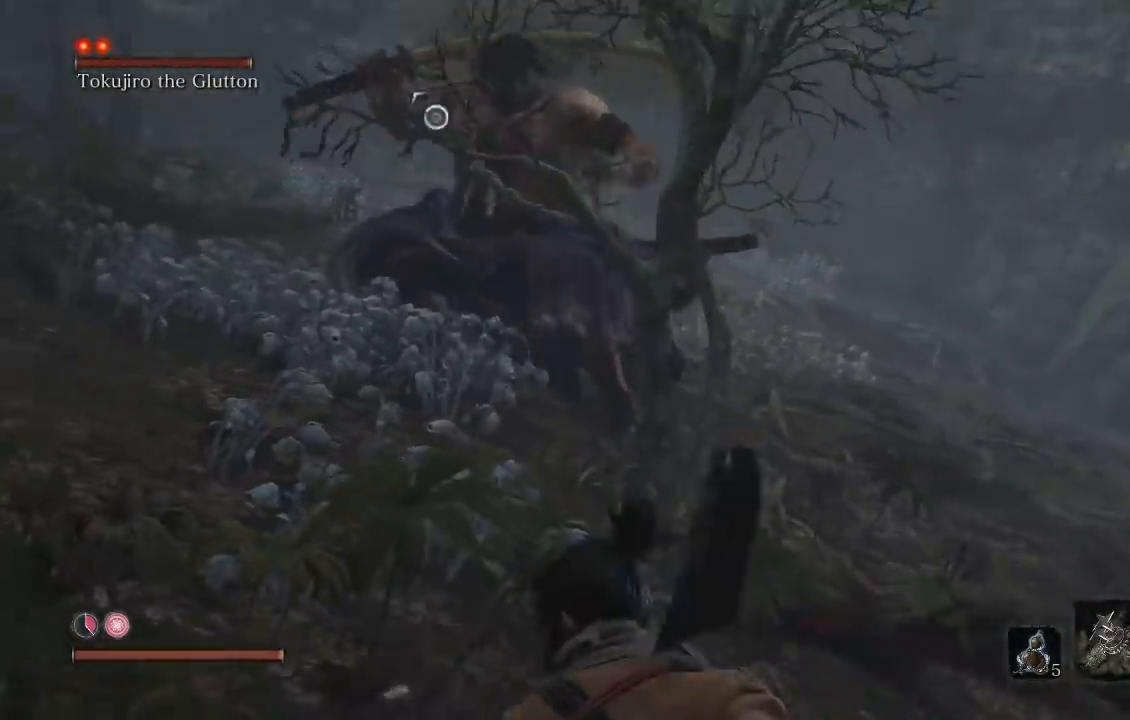
{"buttons": ["R3"], "left_stick": "up-right", "right_stick": "center", "events": [[83, "right_stick", "left"], [100, "left_stick", "up-right"], [200, "right_stick", "up-left"], [300, "right_stick", "center"], [433, "R3", "down"]]}
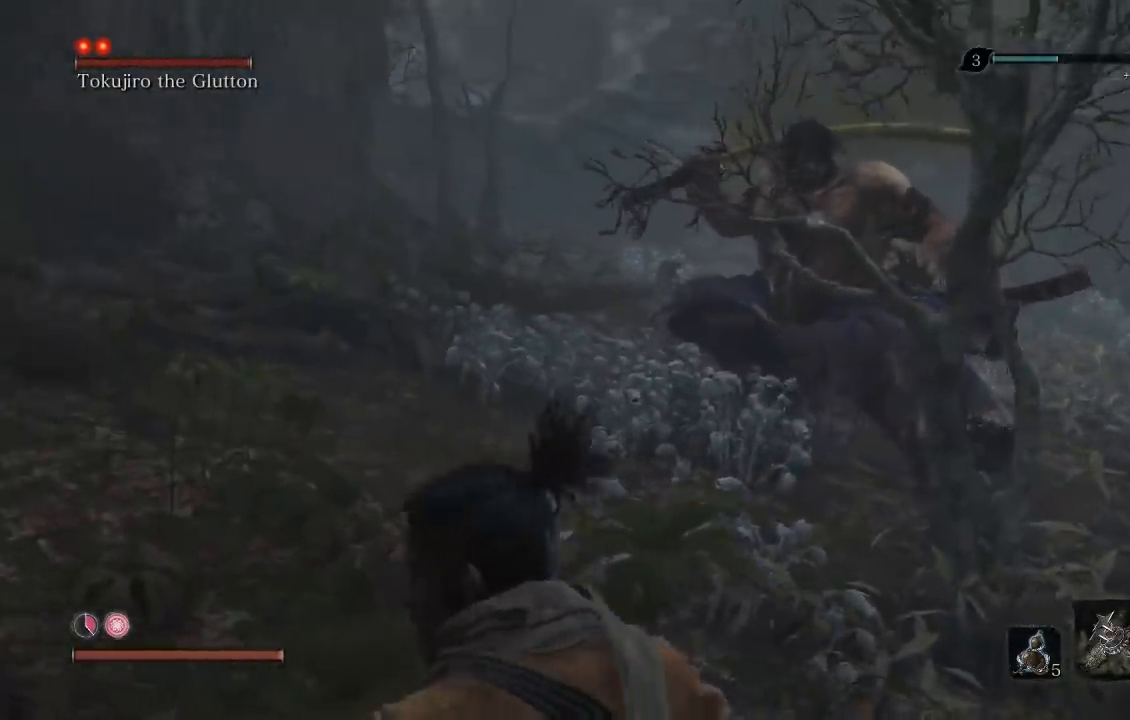
{"buttons": [], "left_stick": "up-right", "right_stick": "center", "events": [[50, "R3", "up"]]}
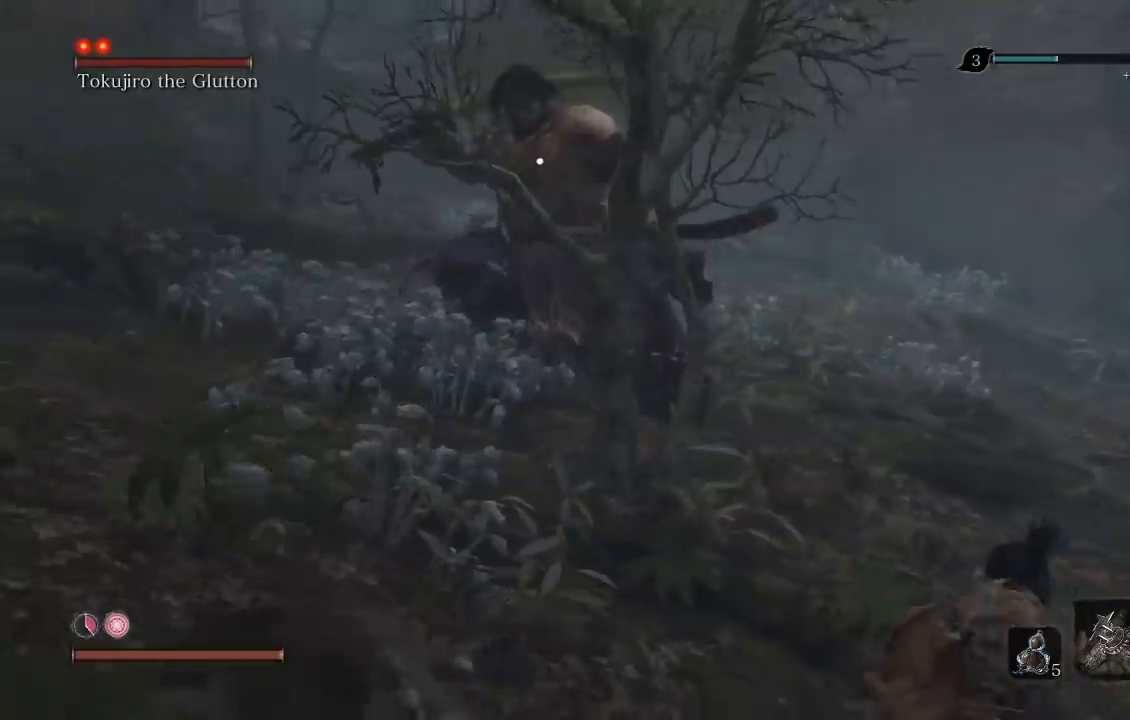
{"buttons": [], "left_stick": "right", "right_stick": "center", "events": [[300, "left_stick", "right"]]}
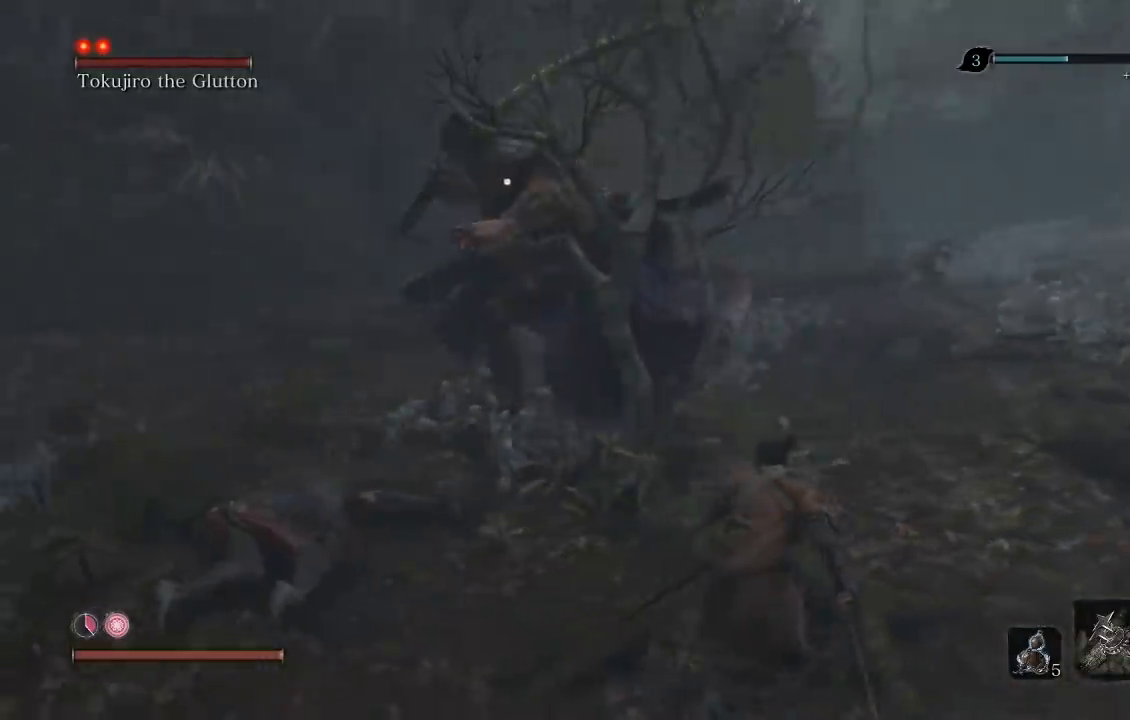
{"buttons": [], "left_stick": "down-right", "right_stick": "center", "events": [[250, "left_stick", "down-right"]]}
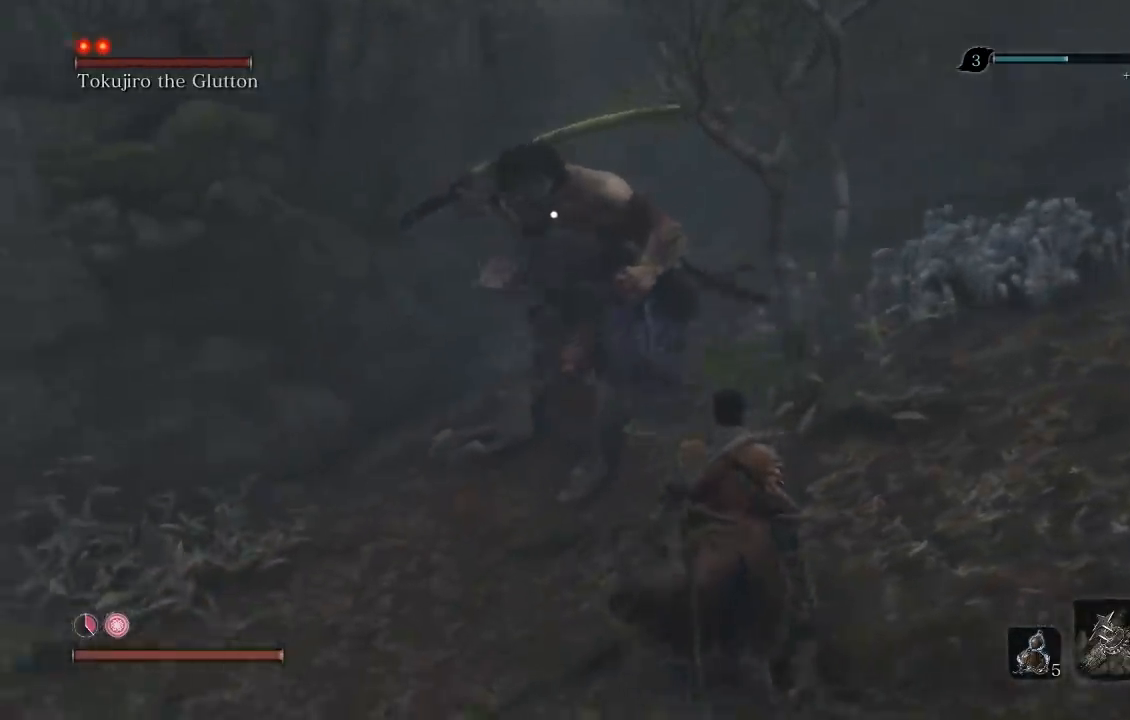
{"buttons": [], "left_stick": "down-right", "right_stick": "center", "events": []}
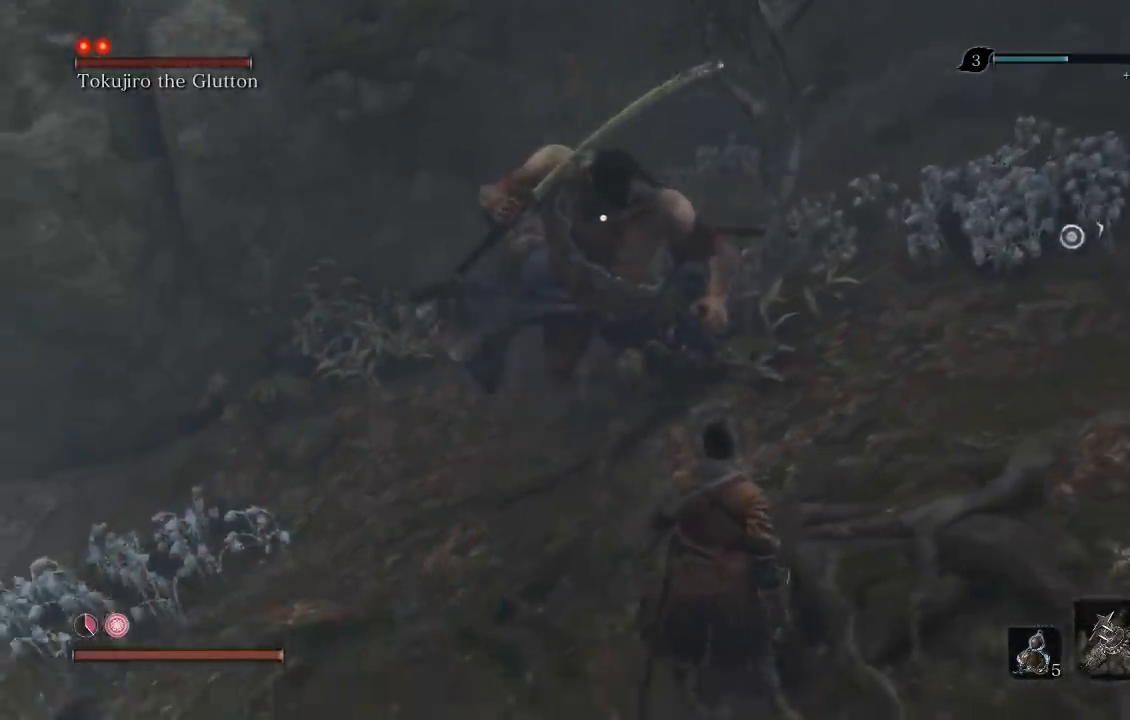
{"buttons": [], "left_stick": "right", "right_stick": "center", "events": [[333, "left_stick", "up-right"], [483, "left_stick", "right"]]}
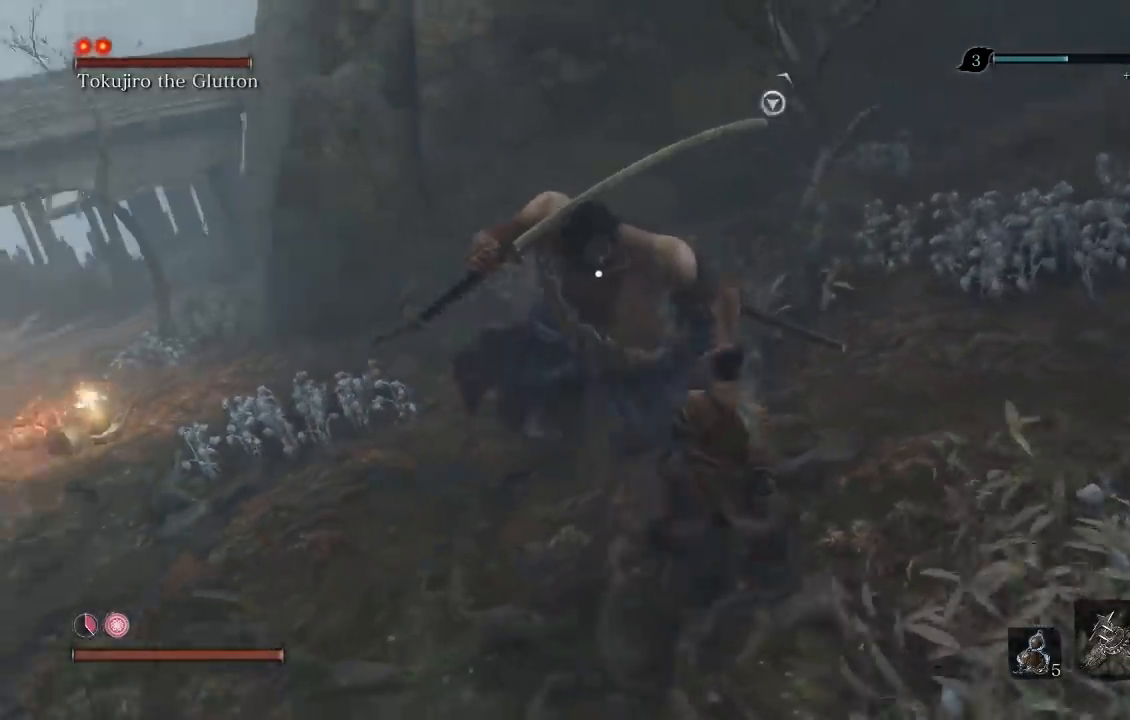
{"buttons": [], "left_stick": "down", "right_stick": "center", "events": [[33, "left_stick", "down-right"], [467, "left_stick", "down"]]}
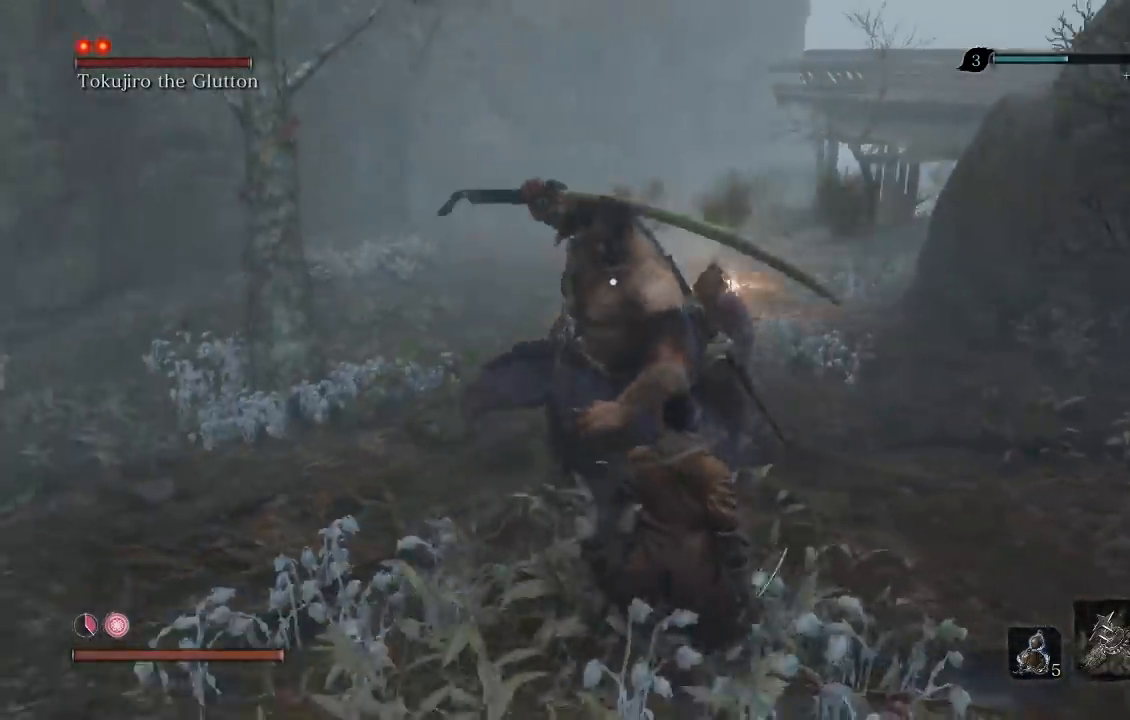
{"buttons": [], "left_stick": "down", "right_stick": "center", "events": []}
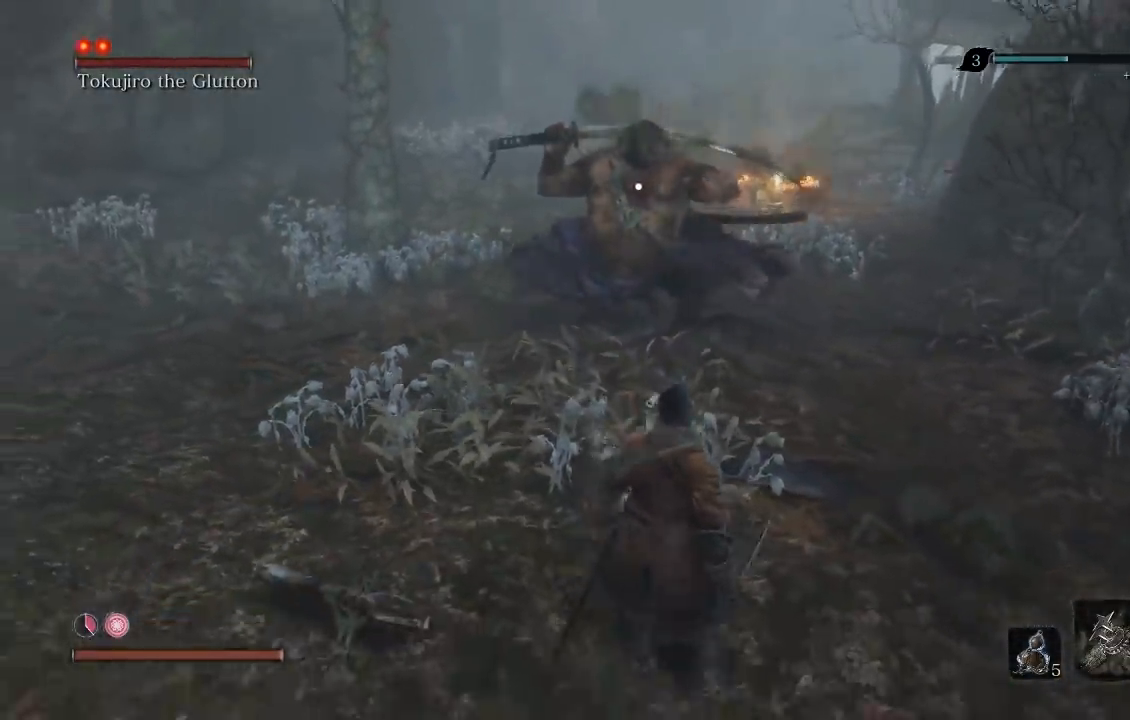
{"buttons": [], "left_stick": "down-left", "right_stick": "center", "events": [[417, "left_stick", "down-left"]]}
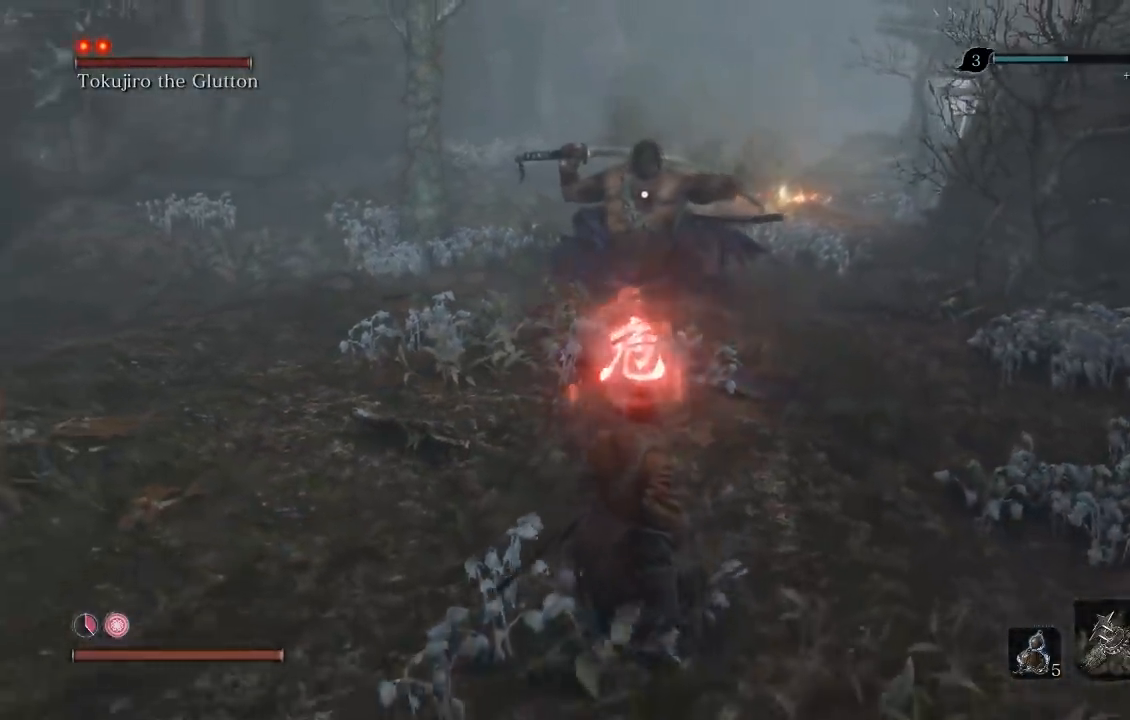
{"buttons": [], "left_stick": "down", "right_stick": "center", "events": [[117, "left_stick", "down"]]}
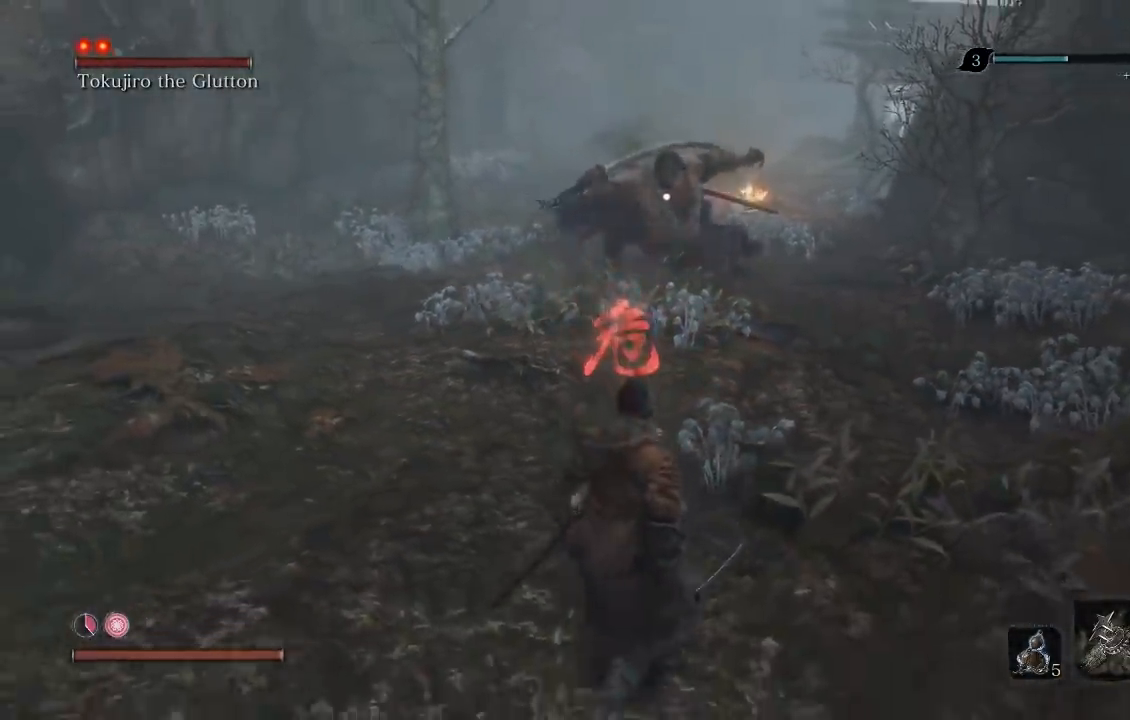
{"buttons": ["R1"], "left_stick": "up", "right_stick": "center", "events": [[200, "left_stick", "down-left"], [383, "left_stick", "up-left"], [433, "left_stick", "up"], [500, "R1", "down"]]}
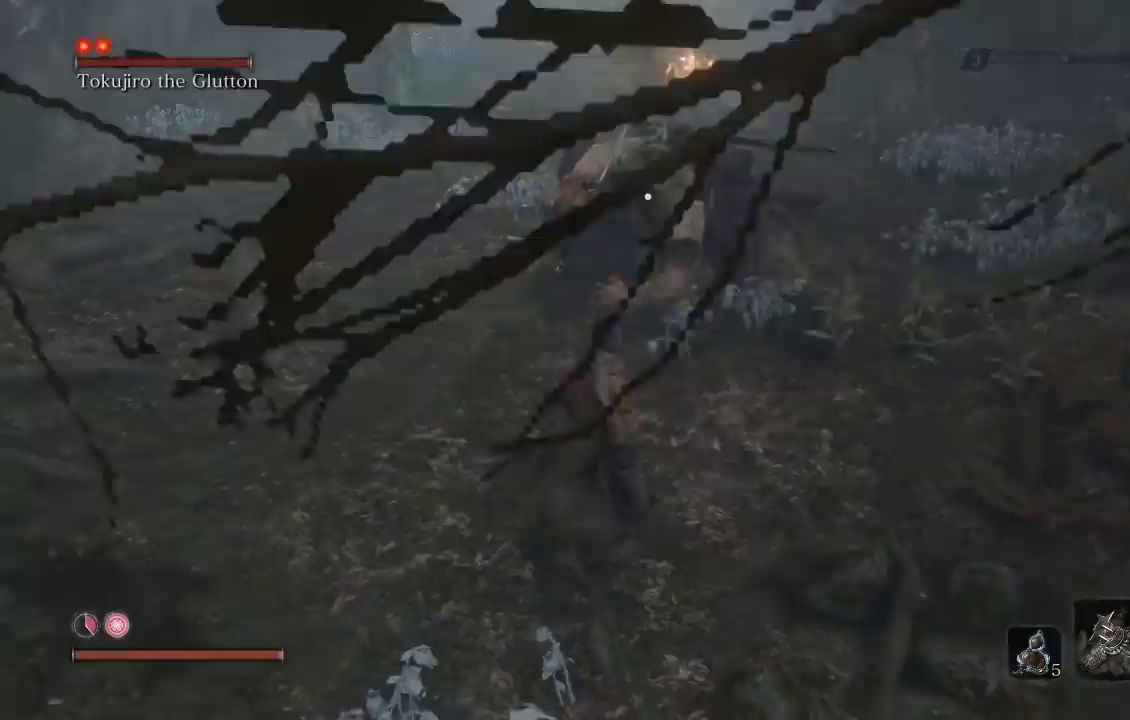
{"buttons": ["R1"], "left_stick": "up", "right_stick": "center", "events": []}
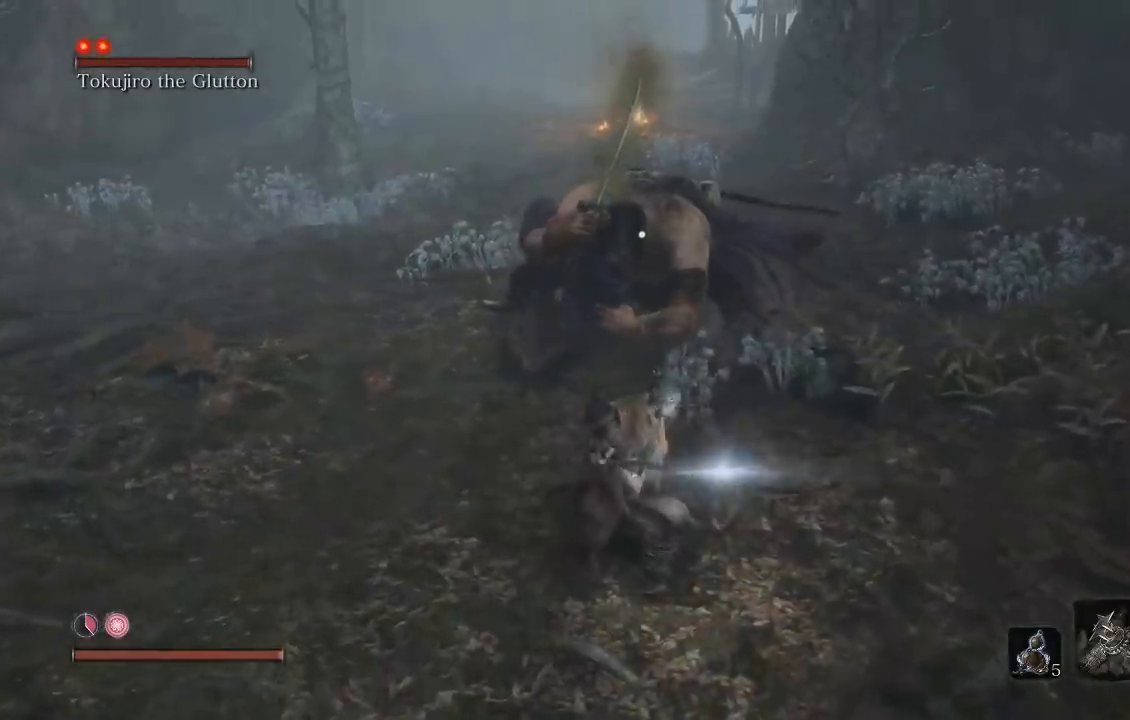
{"buttons": ["R1"], "left_stick": "up", "right_stick": "center", "events": []}
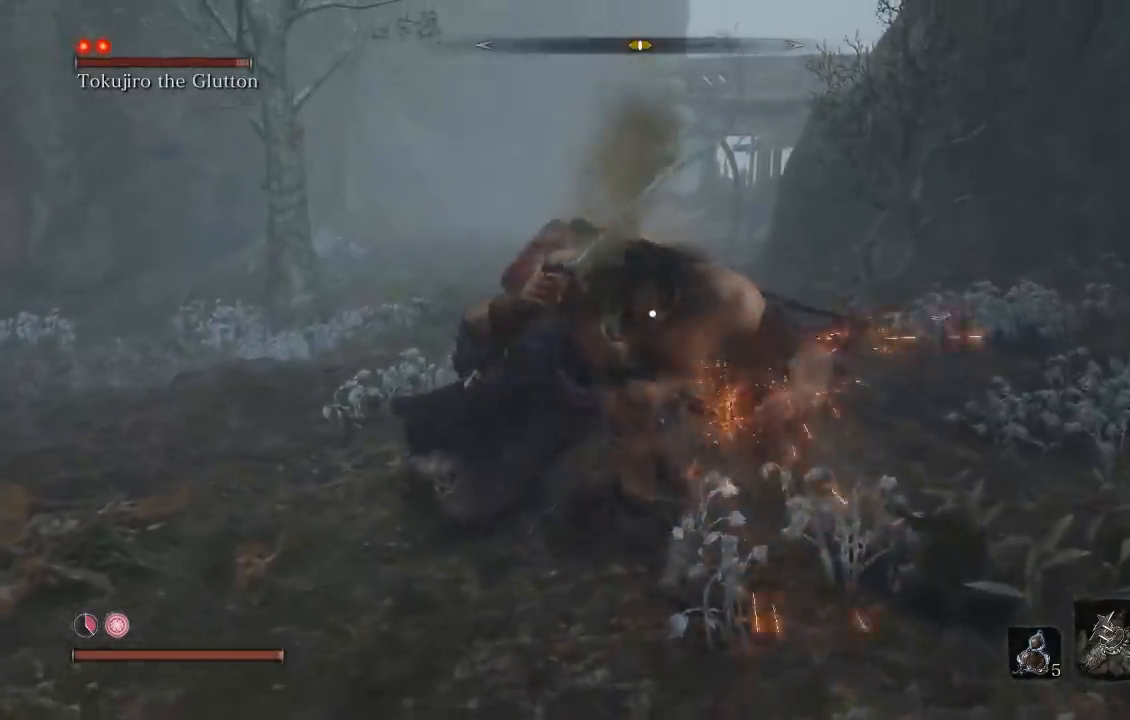
{"buttons": [], "left_stick": "down", "right_stick": "center", "events": [[67, "left_stick", "right"], [217, "left_stick", "down"], [233, "R1", "up"]]}
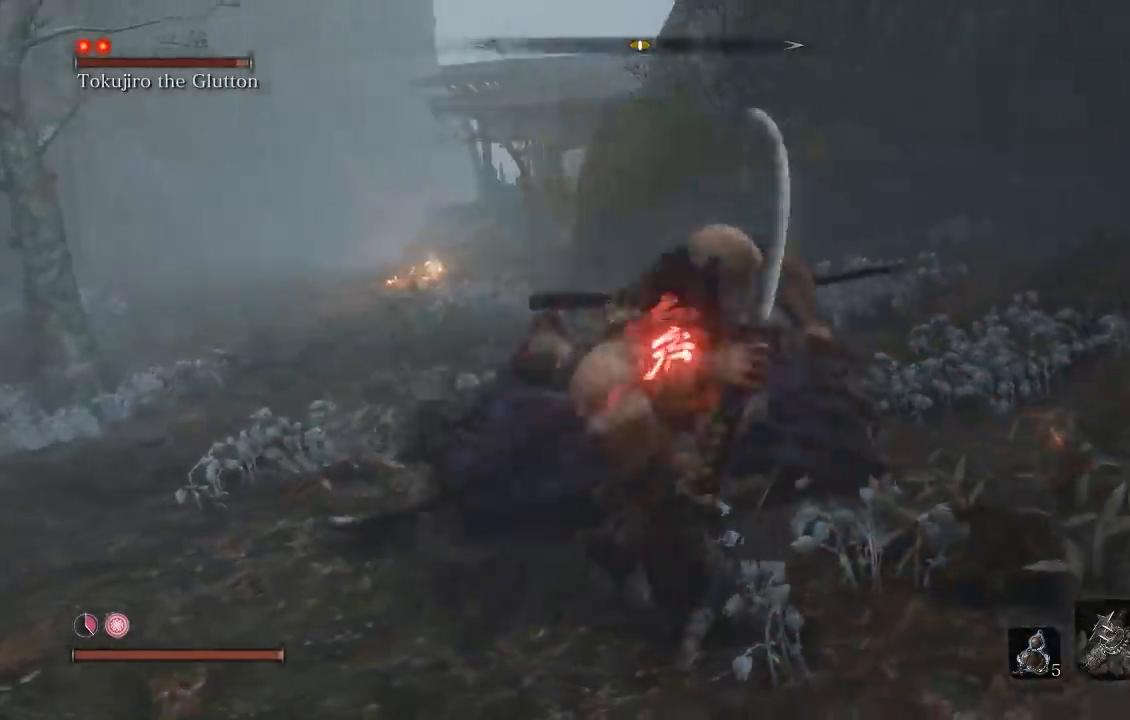
{"buttons": [], "left_stick": "down", "right_stick": "center", "events": []}
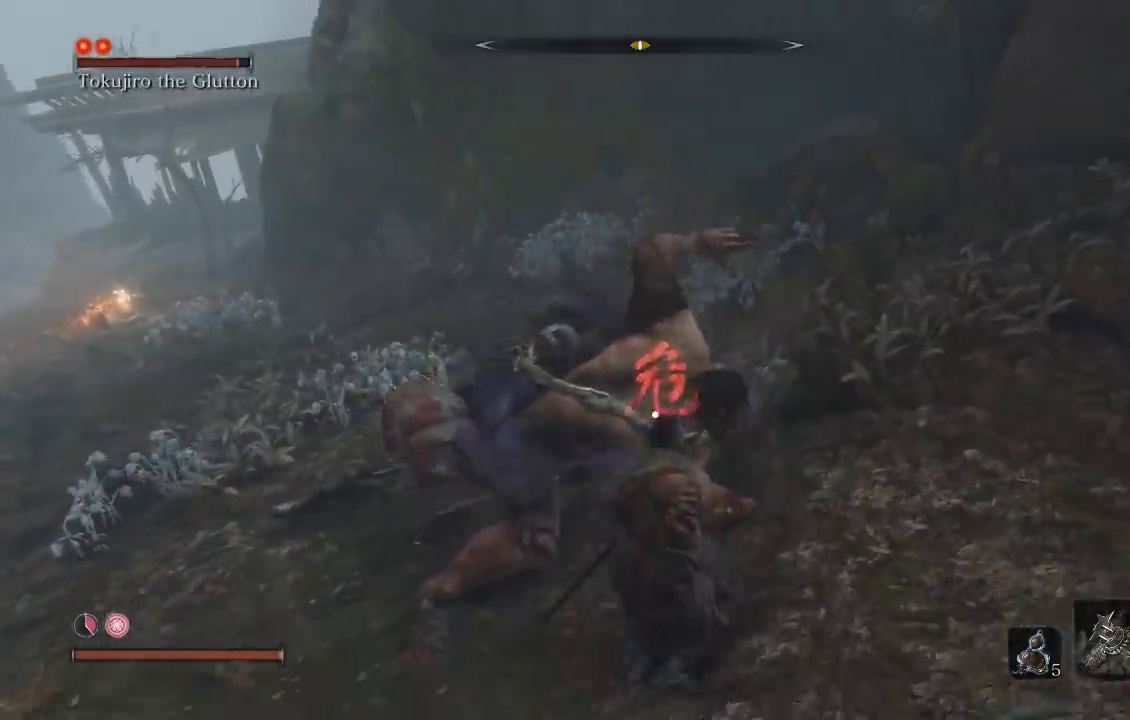
{"buttons": [], "left_stick": "down-right", "right_stick": "center"}
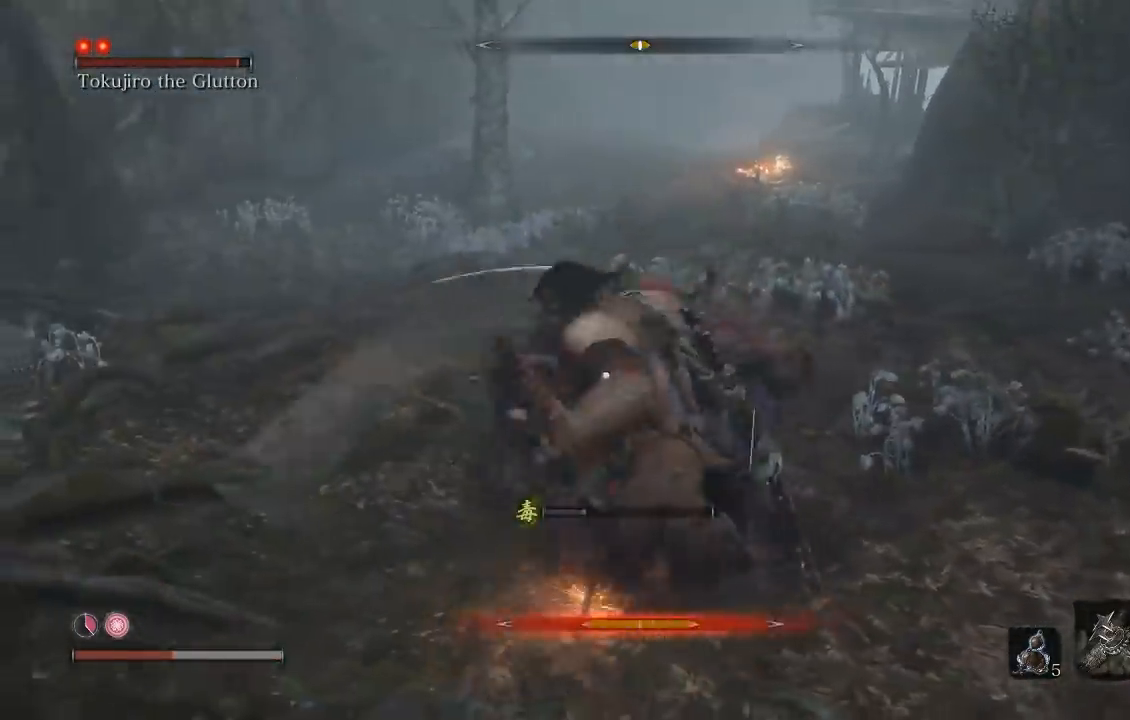
{"buttons": [], "left_stick": "down-right", "right_stick": "center", "events": []}
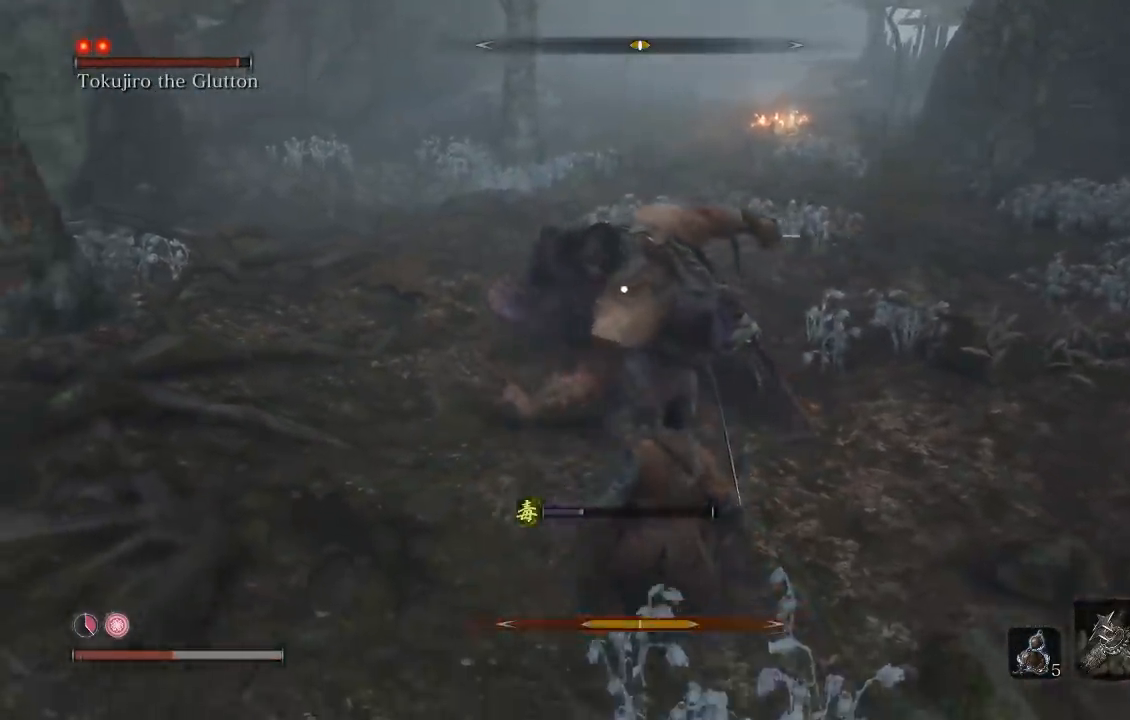
{"buttons": [], "left_stick": "down-right", "right_stick": "center", "events": []}
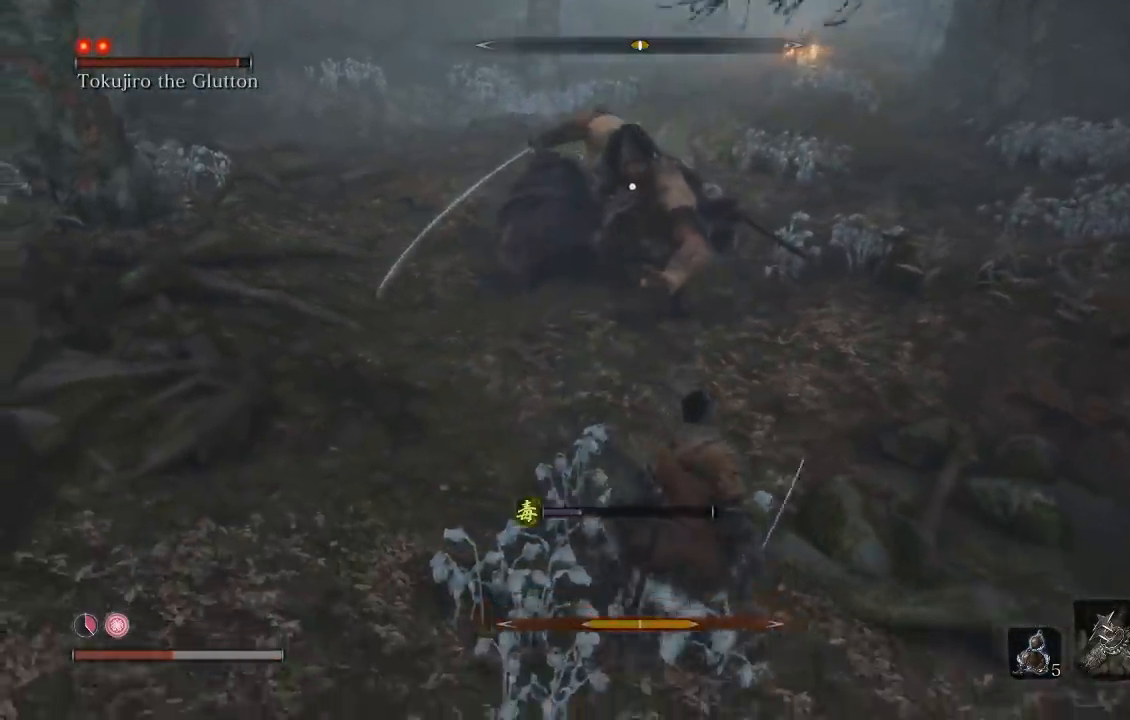
{"buttons": [], "left_stick": "up", "right_stick": "center", "events": [[17, "left_stick", "right"], [117, "left_stick", "up-right"], [300, "left_stick", "right"], [483, "left_stick", "up"]]}
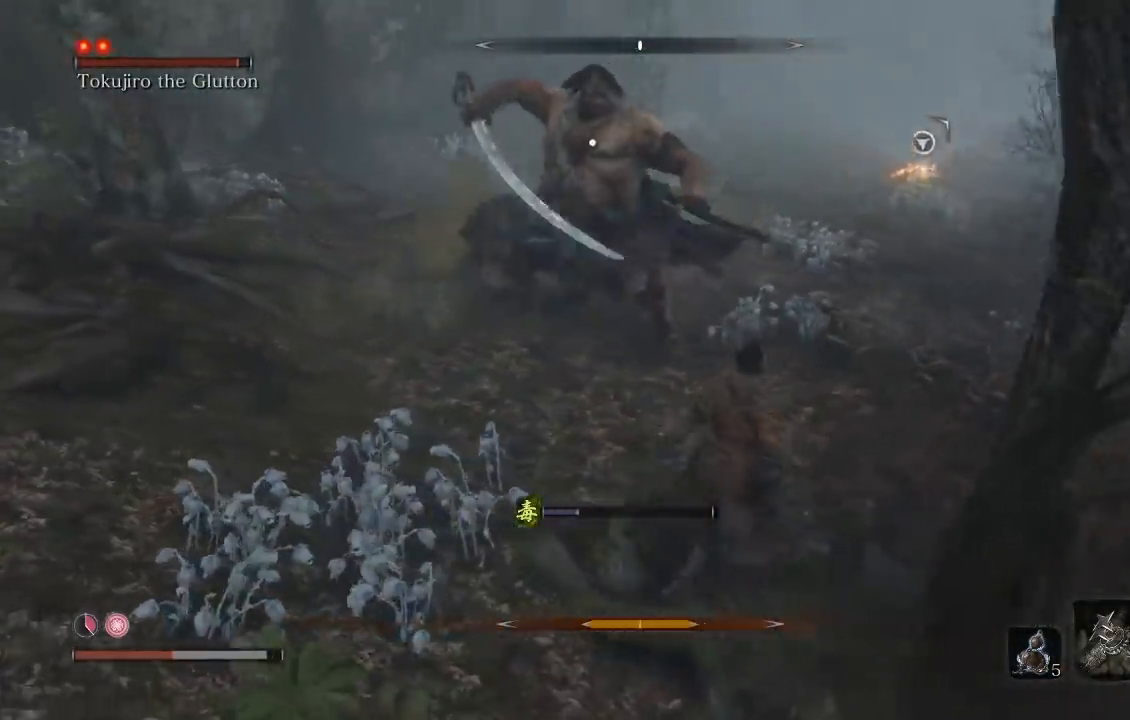
{"buttons": [], "left_stick": "left", "right_stick": "center", "events": [[83, "left_stick", "center"], [150, "left_stick", "down-right"], [267, "left_stick", "down-left"], [467, "left_stick", "left"]]}
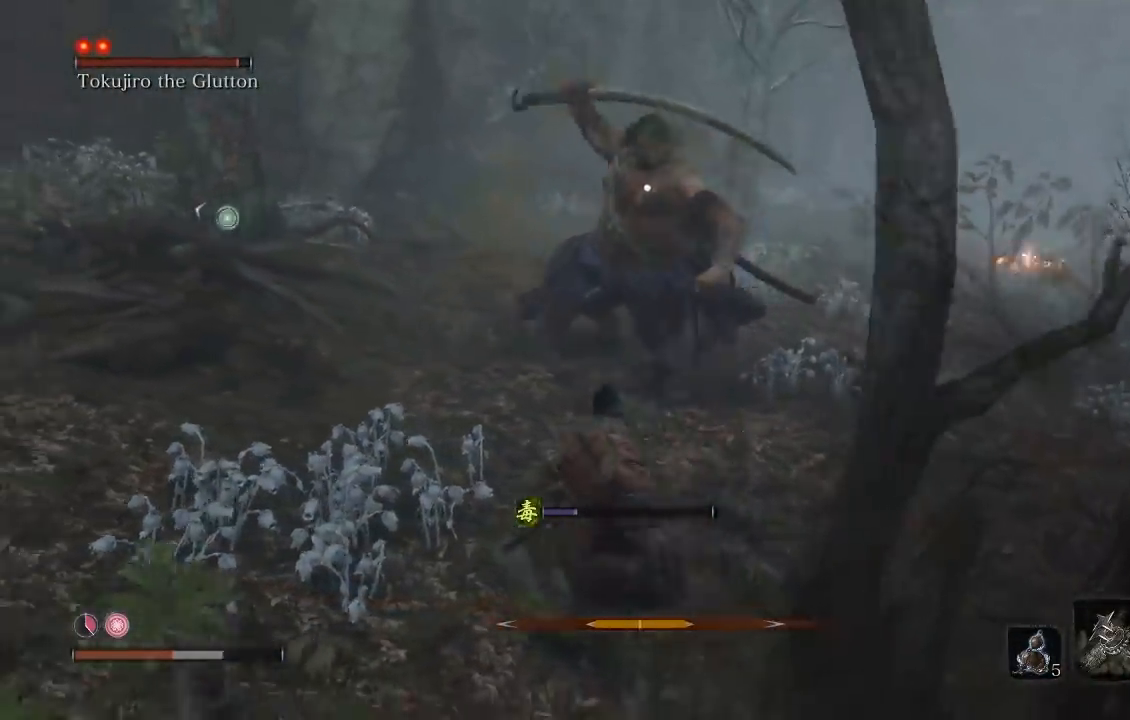
{"buttons": [], "left_stick": "down-left", "right_stick": "center", "events": [[233, "left_stick", "down-left"]]}
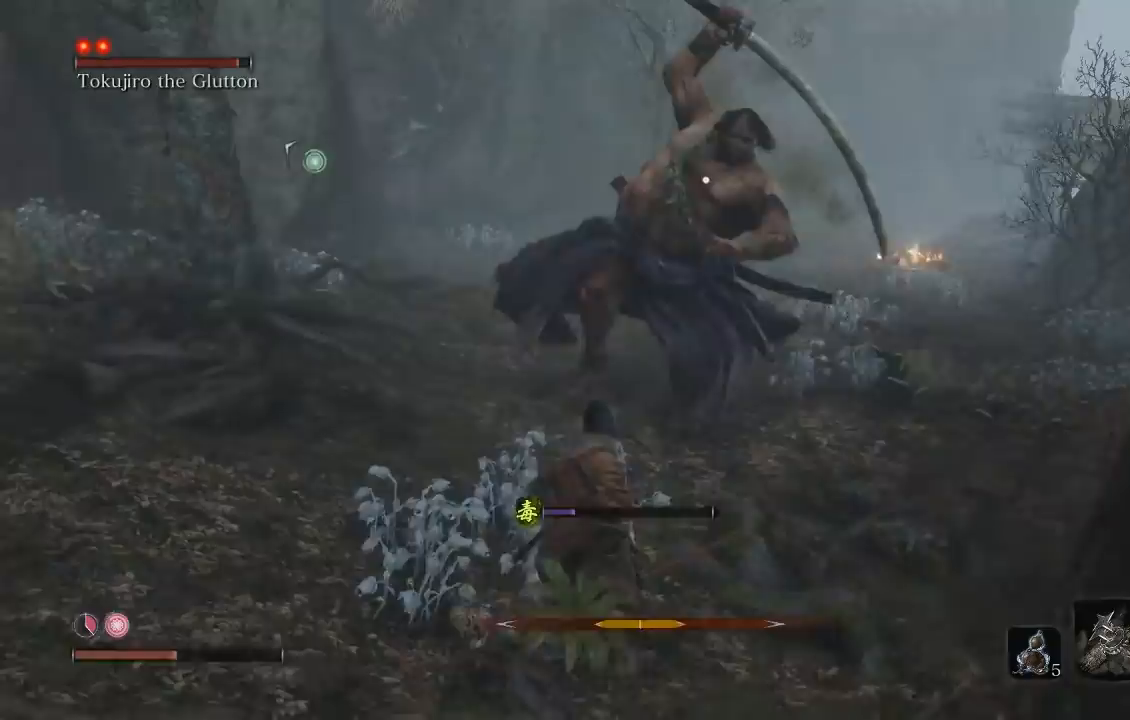
{"buttons": [], "left_stick": "left", "right_stick": "center", "events": [[50, "left_stick", "up-left"], [383, "L1", "down"], [467, "left_stick", "left"], [500, "L1", "up"]]}
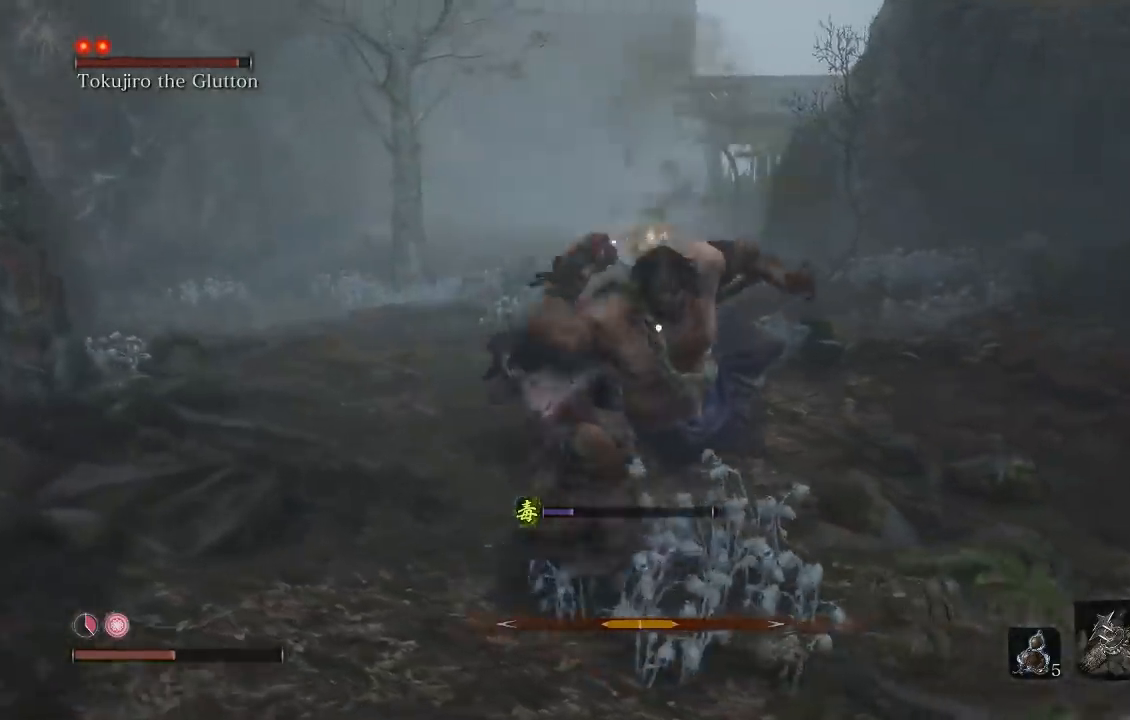
{"buttons": [], "left_stick": "down-left", "right_stick": "center", "events": [[300, "left_stick", "down-left"]]}
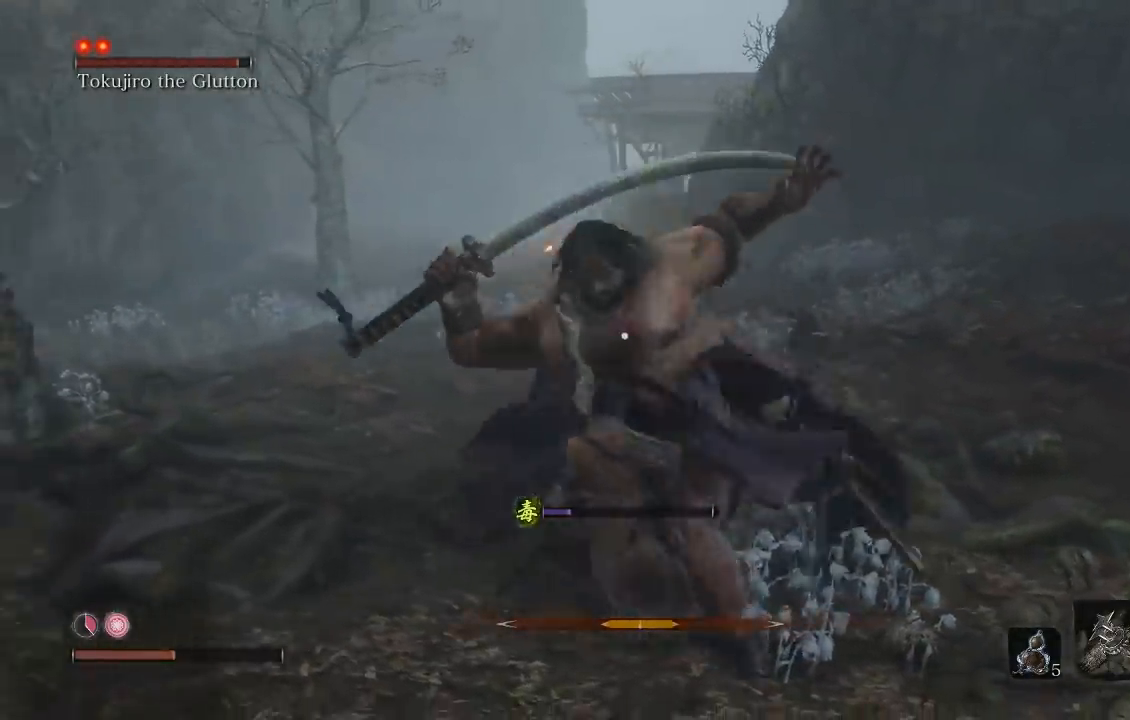
{"buttons": [], "left_stick": "left", "right_stick": "center", "events": [[133, "B", "down"], [183, "left_stick", "left"], [217, "B", "up"]]}
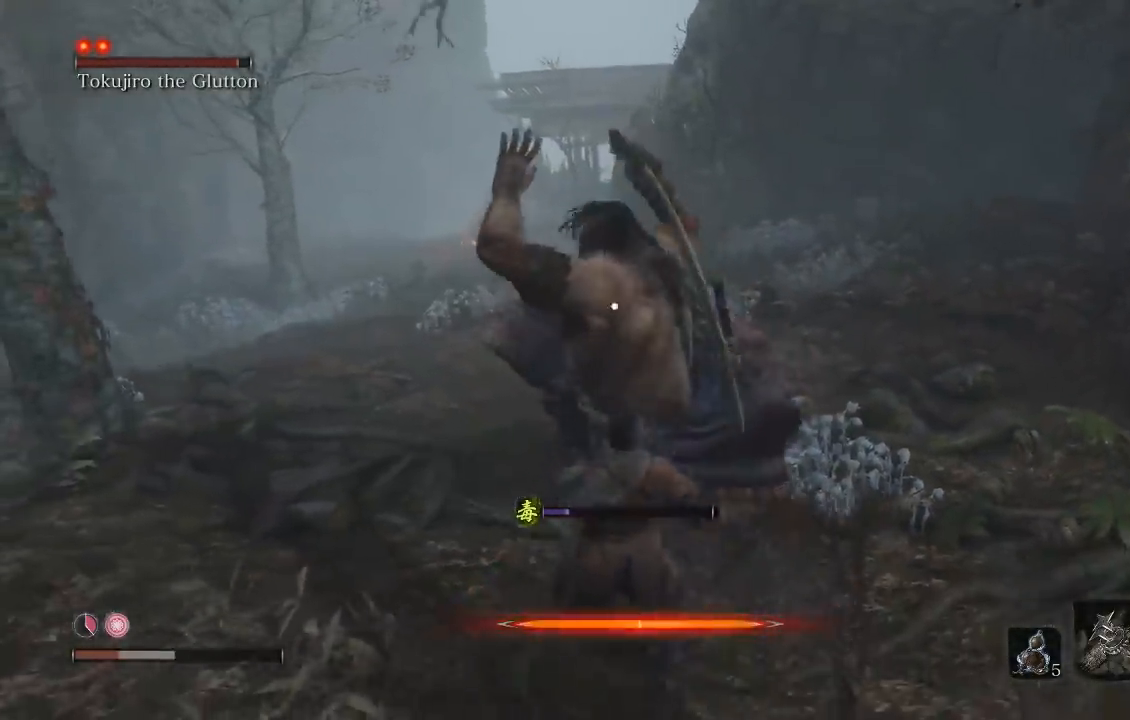
{"buttons": [], "left_stick": "left", "right_stick": "center", "events": [[267, "B", "down"], [383, "B", "up"]]}
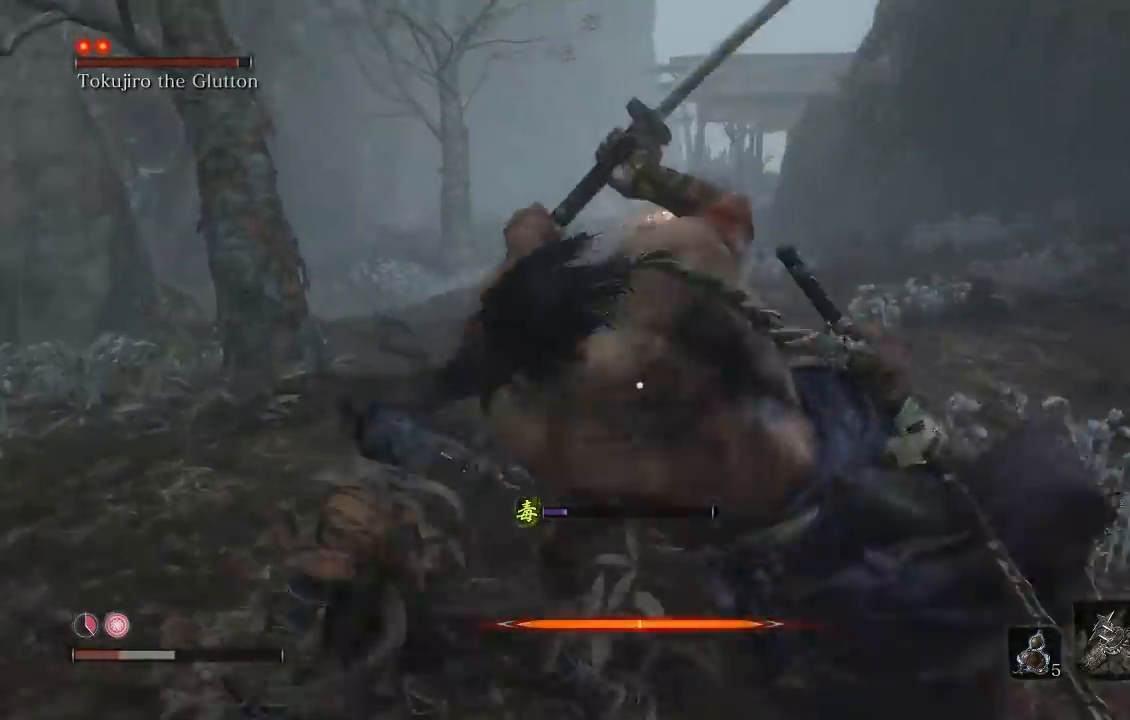
{"buttons": [], "left_stick": "up-left", "right_stick": "center", "events": [[33, "left_stick", "up-left"], [183, "B", "down"], [250, "B", "up"]]}
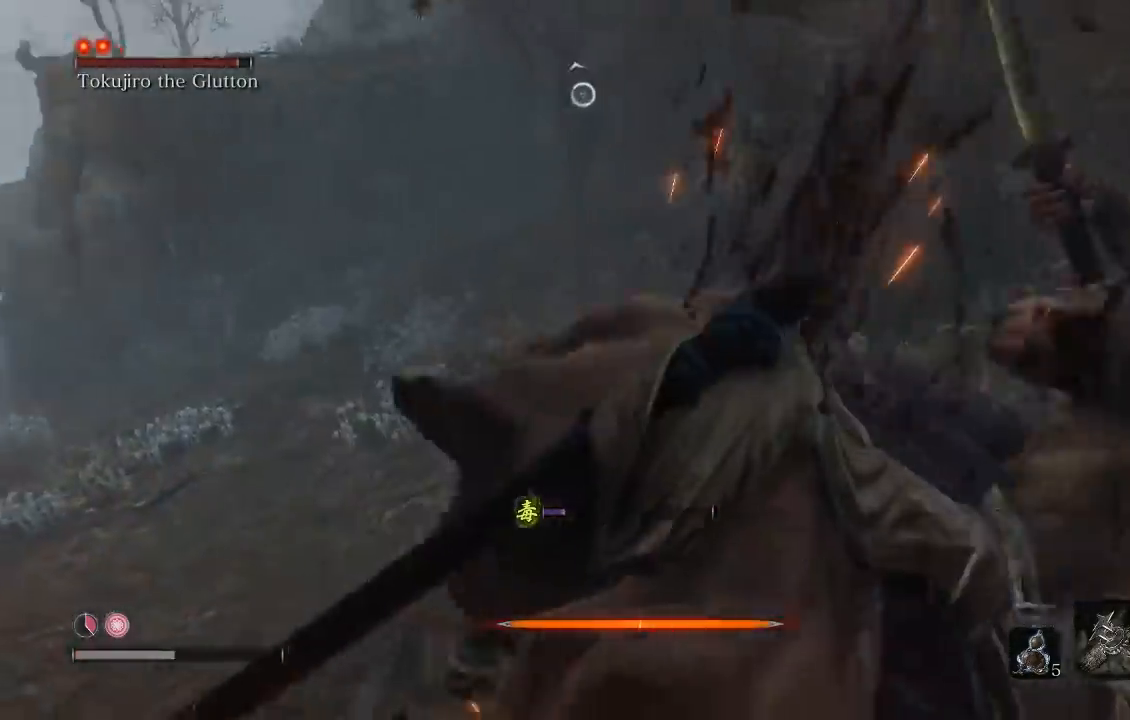
{"buttons": [], "left_stick": "left", "right_stick": "center", "events": [[150, "left_stick", "left"], [350, "left_stick", "center"], [450, "left_stick", "left"]]}
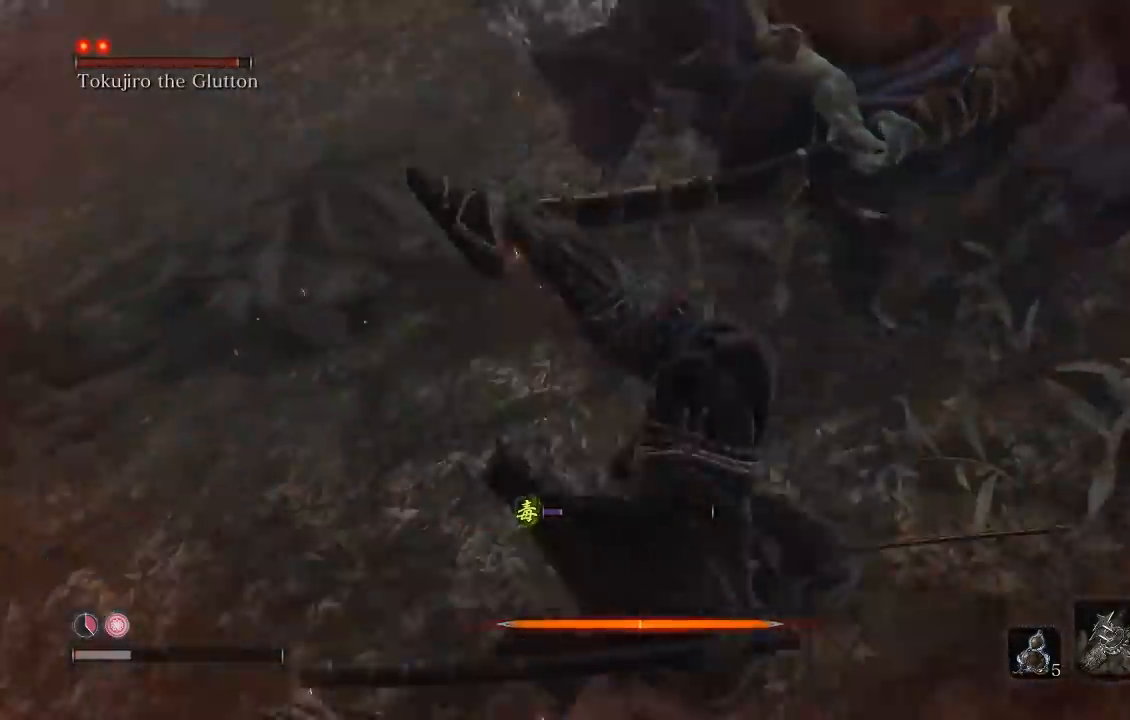
{"buttons": [], "left_stick": "center", "right_stick": "center", "events": [[17, "right_stick", "up-right"], [133, "right_stick", "center"], [150, "left_stick", "center"], [250, "left_stick", "left"], [433, "left_stick", "center"]]}